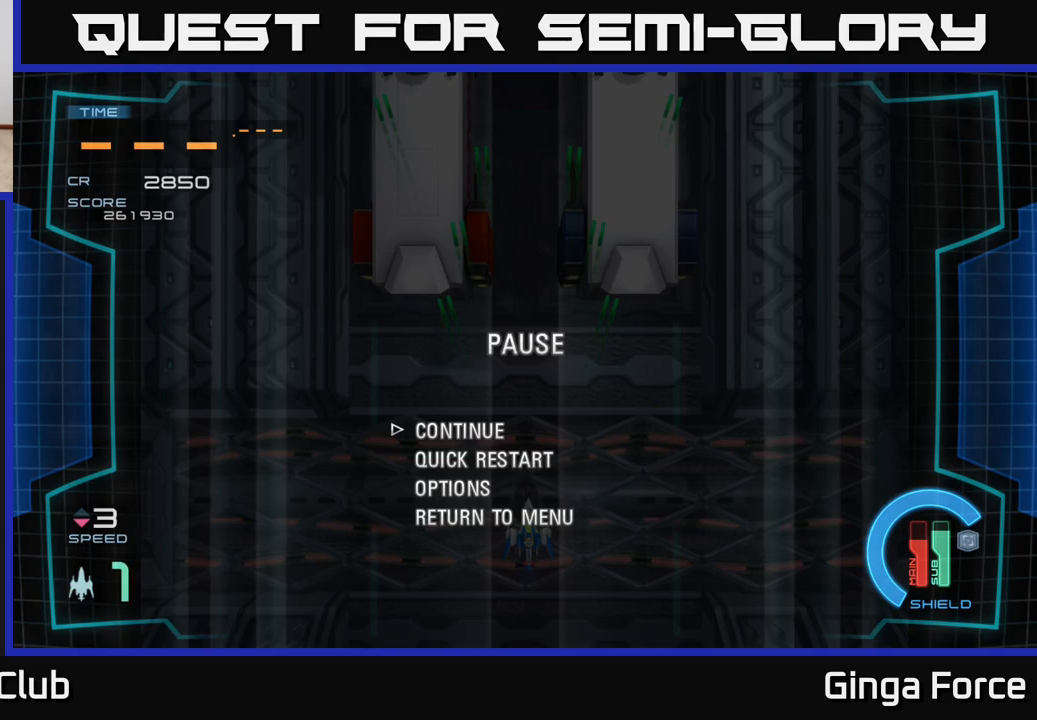
Gameplay with a controller (Xbox layout); each line is a JSON object with the inputs held at the frame after it. "events" lists button and stick changes between this image and that frame as [ms after this image, input, new state], when the widget could be followed in between. Not read: right_stick.
{"buttons": [], "left_stick": "center", "events": [[117, "left_stick", "down"], [267, "left_stick", "center"], [350, "left_stick", "down"], [500, "left_stick", "center"]]}
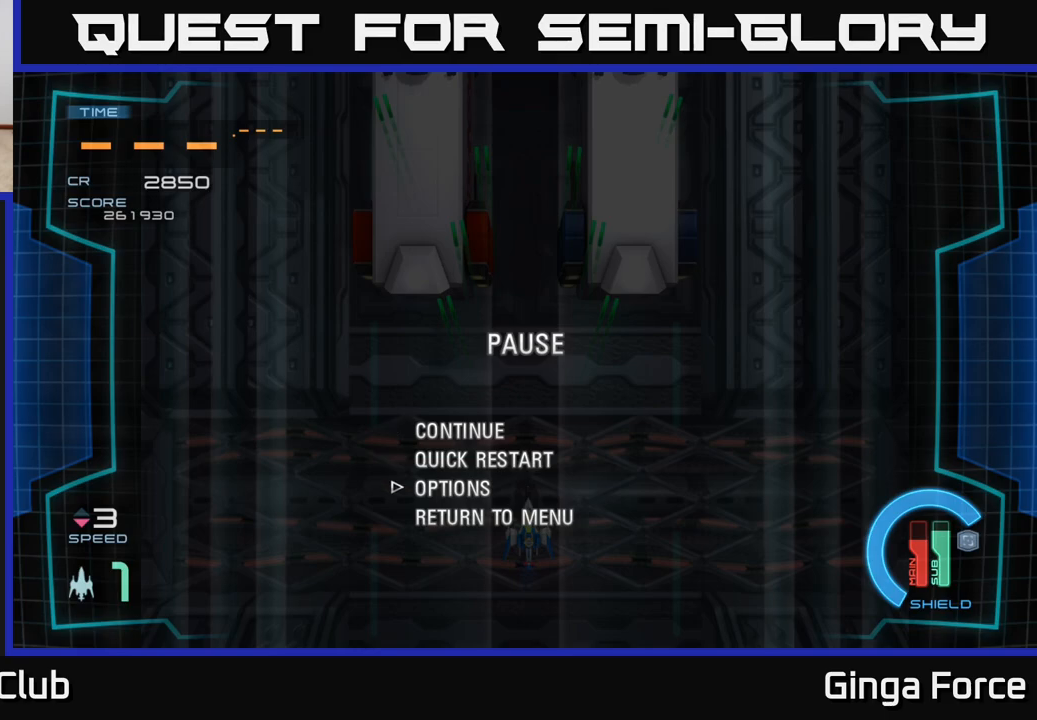
{"buttons": [], "left_stick": "center", "events": [[33, "A", "down"], [167, "A", "up"]]}
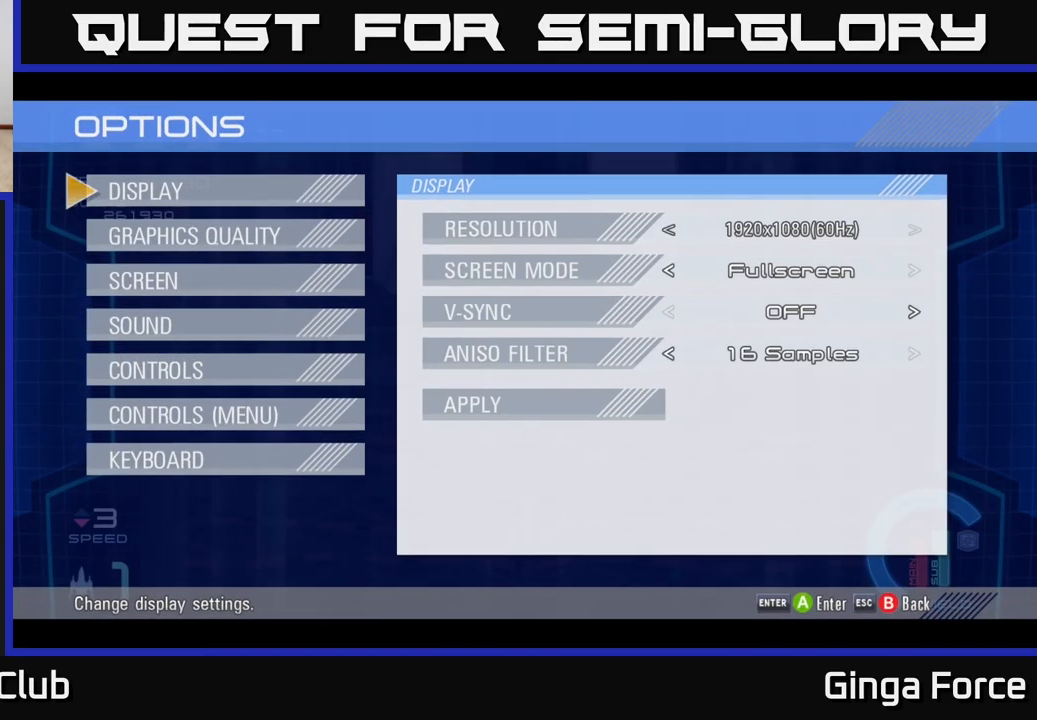
{"buttons": [], "left_stick": "center", "events": [[367, "DPAD_DOWN", "down"], [433, "DPAD_DOWN", "up"]]}
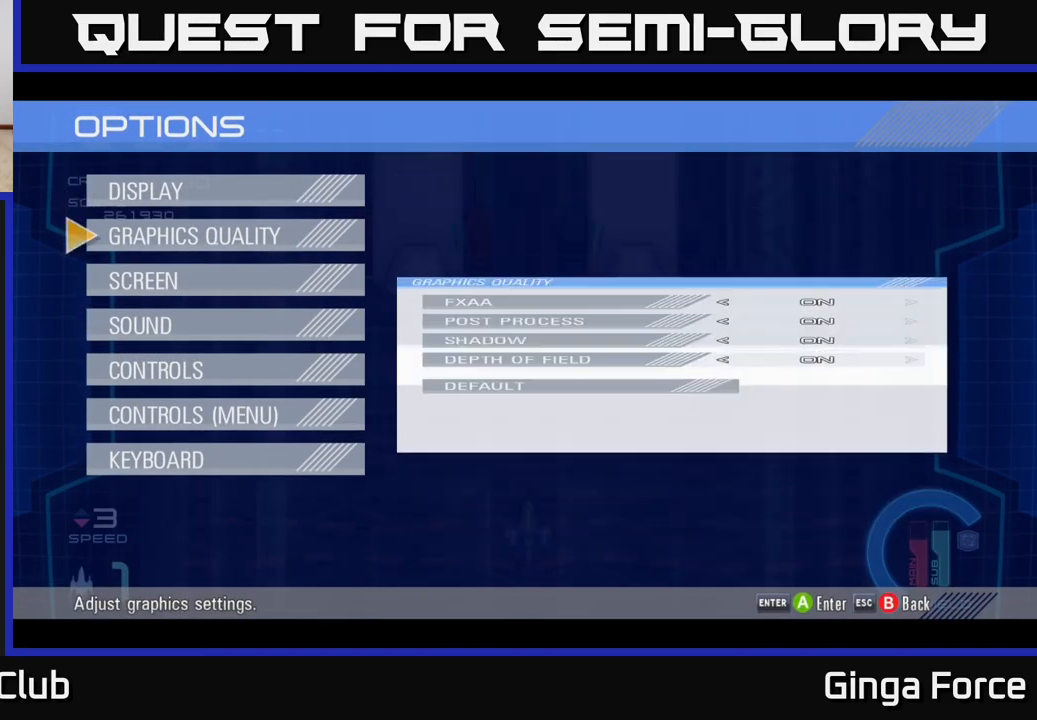
{"buttons": ["A"], "left_stick": "center", "events": [[50, "DPAD_DOWN", "down"], [83, "DPAD_DOWN", "up"], [183, "DPAD_DOWN", "down"], [250, "DPAD_DOWN", "up"], [400, "A", "down"]]}
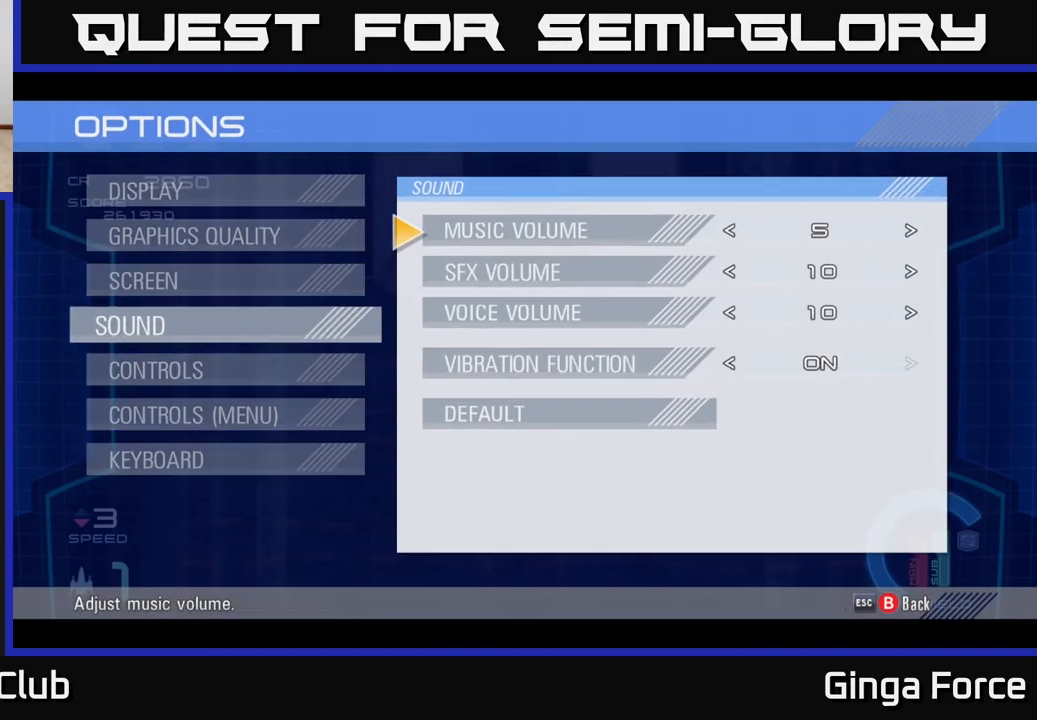
{"buttons": [], "left_stick": "center", "events": [[33, "A", "up"], [300, "DPAD_DOWN", "down"], [400, "DPAD_DOWN", "up"]]}
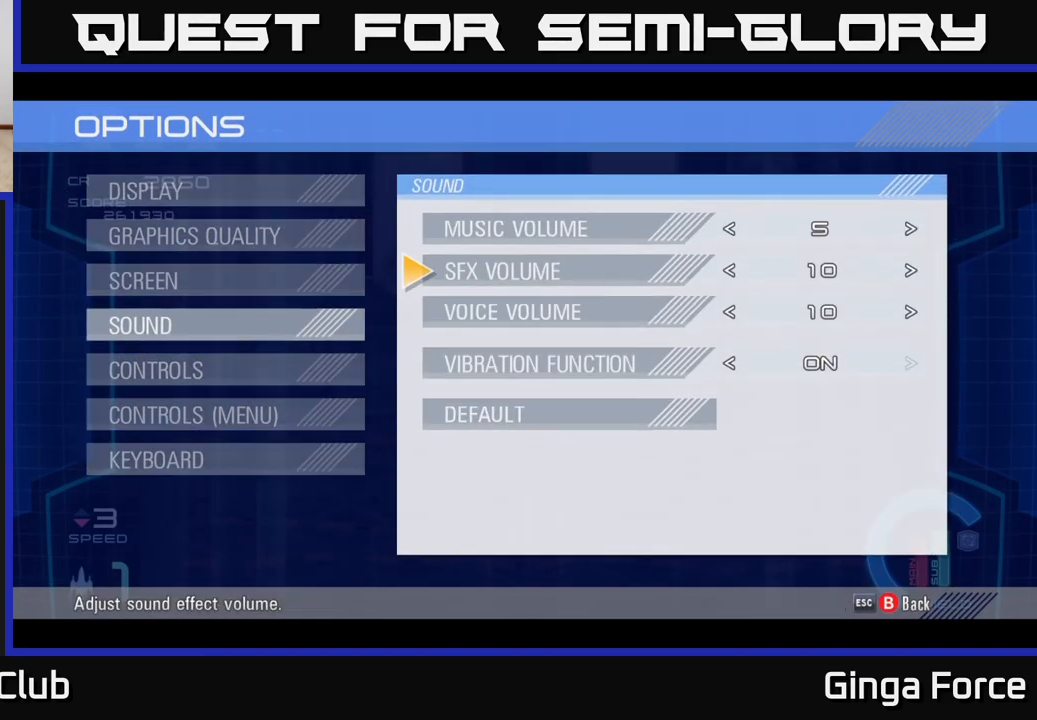
{"buttons": [], "left_stick": "center", "events": [[83, "DPAD_LEFT", "down"], [167, "DPAD_LEFT", "up"]]}
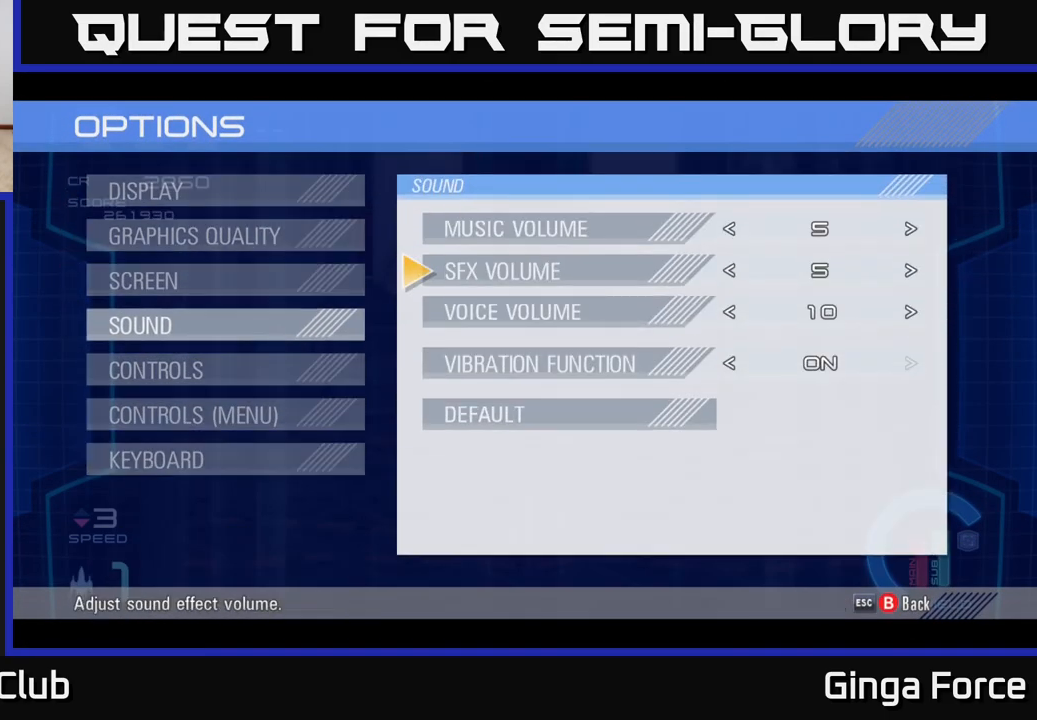
{"buttons": [], "left_stick": "center", "events": [[100, "DPAD_DOWN", "down"], [200, "DPAD_DOWN", "up"], [333, "DPAD_LEFT", "down"], [433, "DPAD_LEFT", "up"]]}
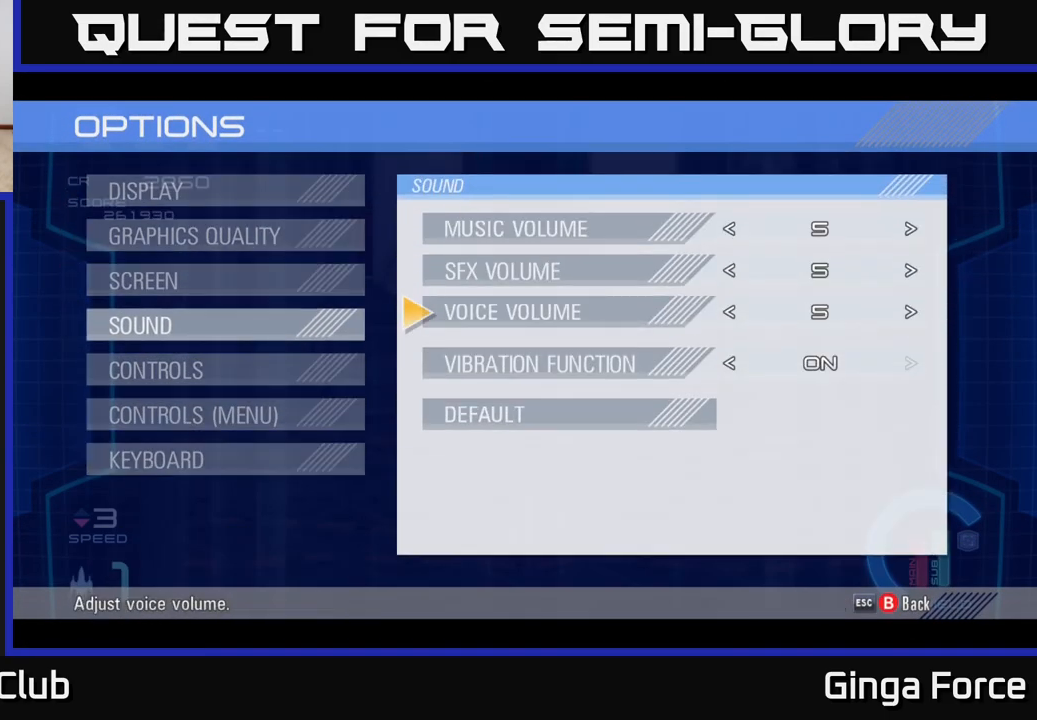
{"buttons": [], "left_stick": "center", "events": [[83, "B", "down"], [183, "B", "up"], [350, "B", "down"], [467, "B", "up"]]}
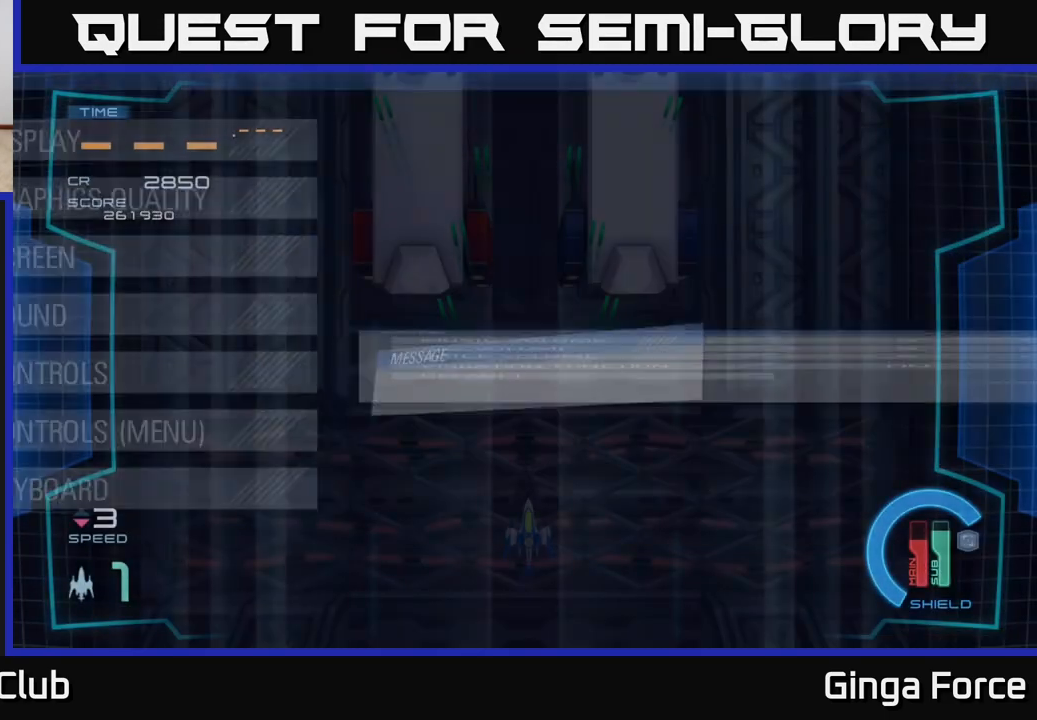
{"buttons": [], "left_stick": "center", "events": []}
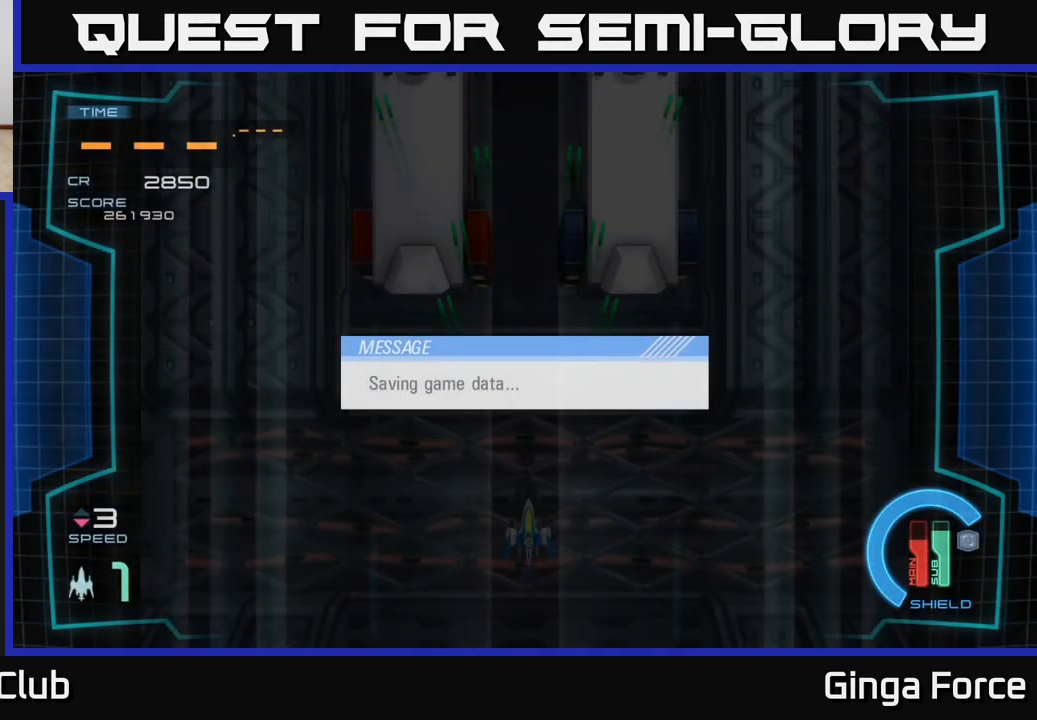
{"buttons": [], "left_stick": "center", "events": []}
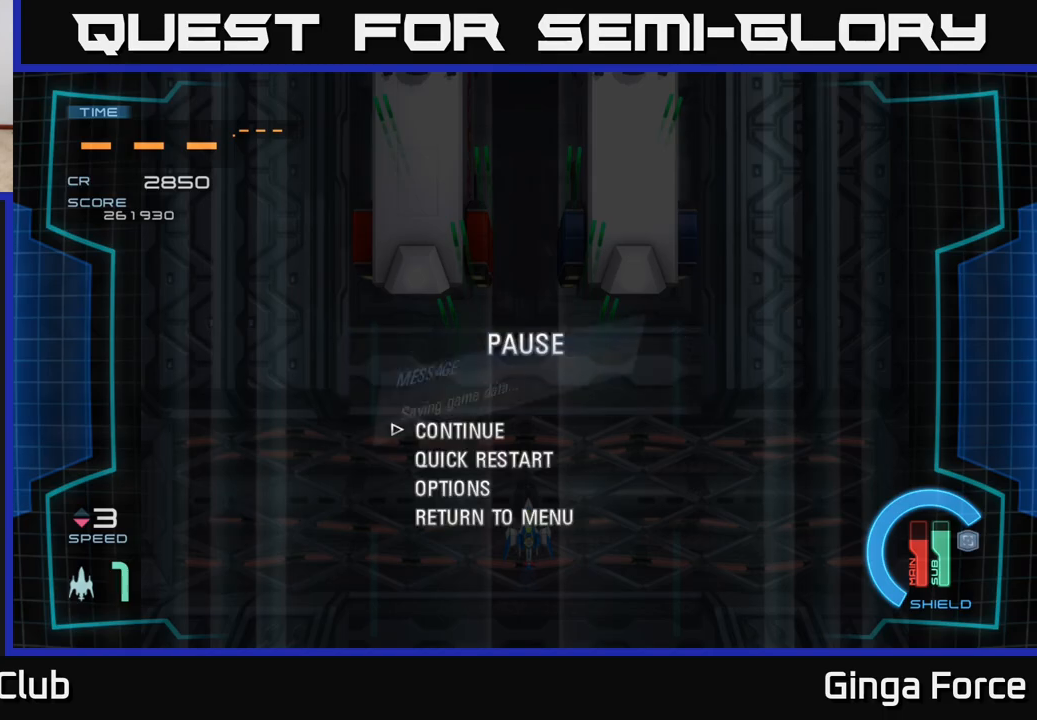
{"buttons": ["A"], "left_stick": "center", "events": [[500, "A", "down"]]}
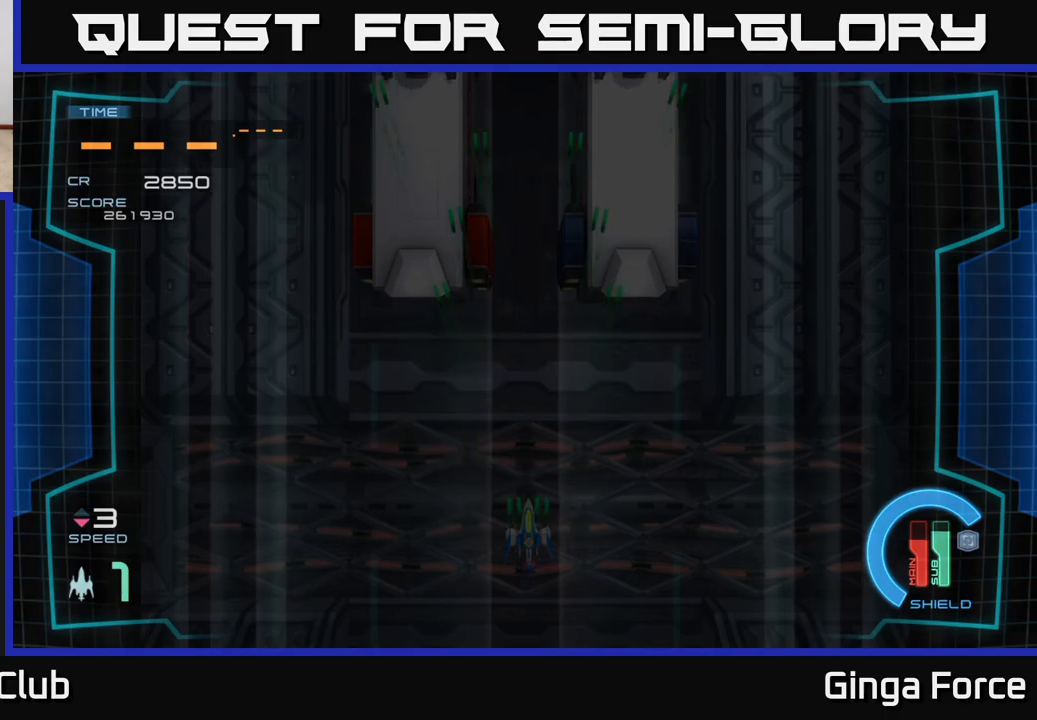
{"buttons": [], "left_stick": "up", "events": [[117, "A", "up"], [383, "left_stick", "up"]]}
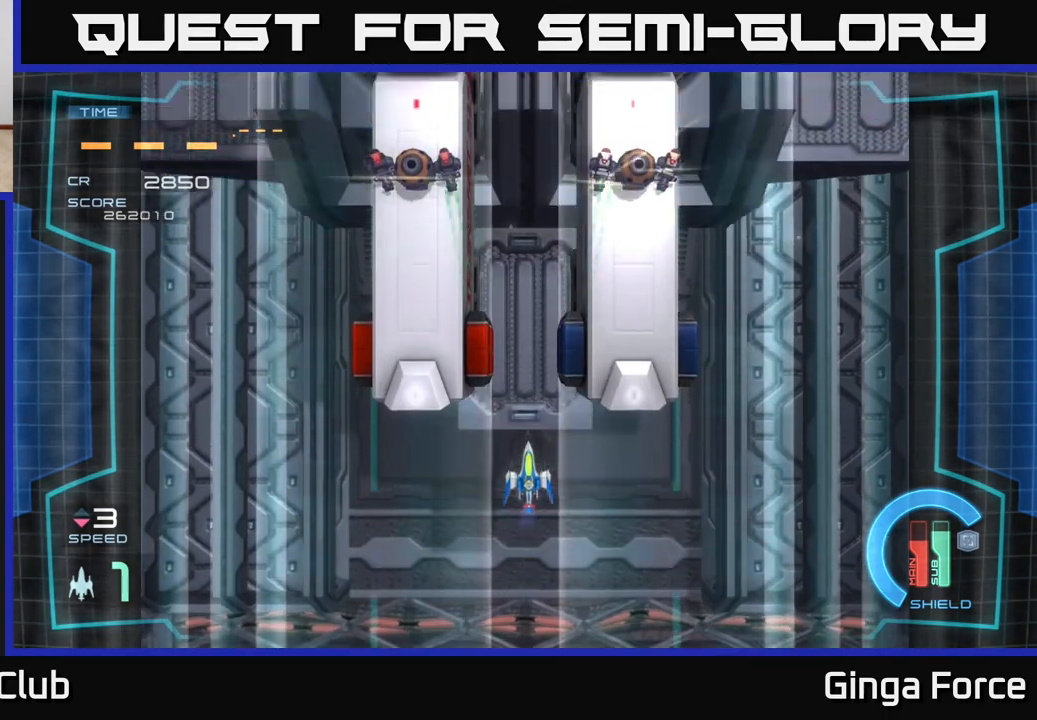
{"buttons": ["A", "X"], "left_stick": "up-left", "events": [[67, "A", "down"], [150, "left_stick", "left"], [283, "X", "down"], [433, "left_stick", "up-left"]]}
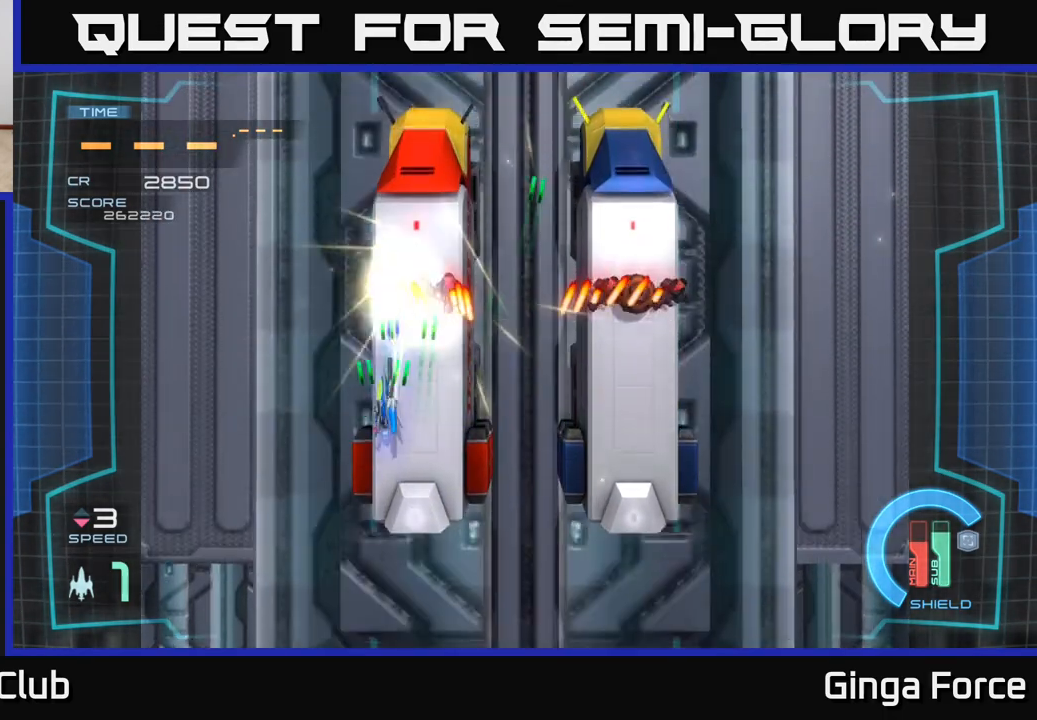
{"buttons": ["A", "X"], "left_stick": "down-right", "events": [[83, "left_stick", "down"], [217, "left_stick", "down-right"]]}
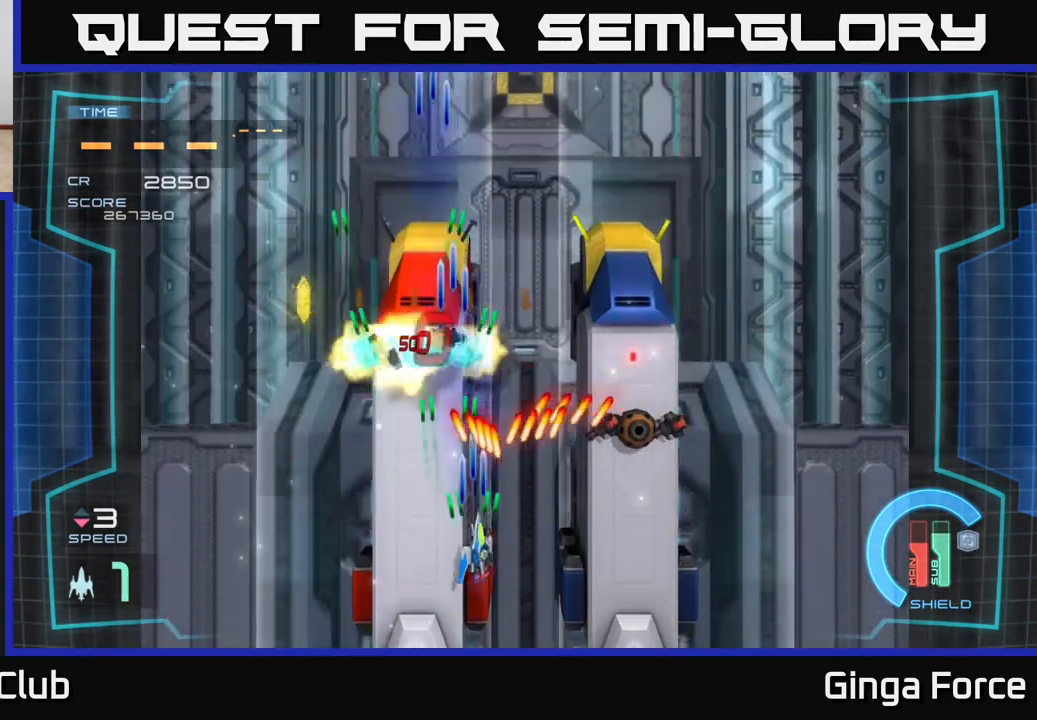
{"buttons": ["A", "X"], "left_stick": "down", "events": [[67, "X", "up"], [233, "X", "down"], [433, "left_stick", "down"]]}
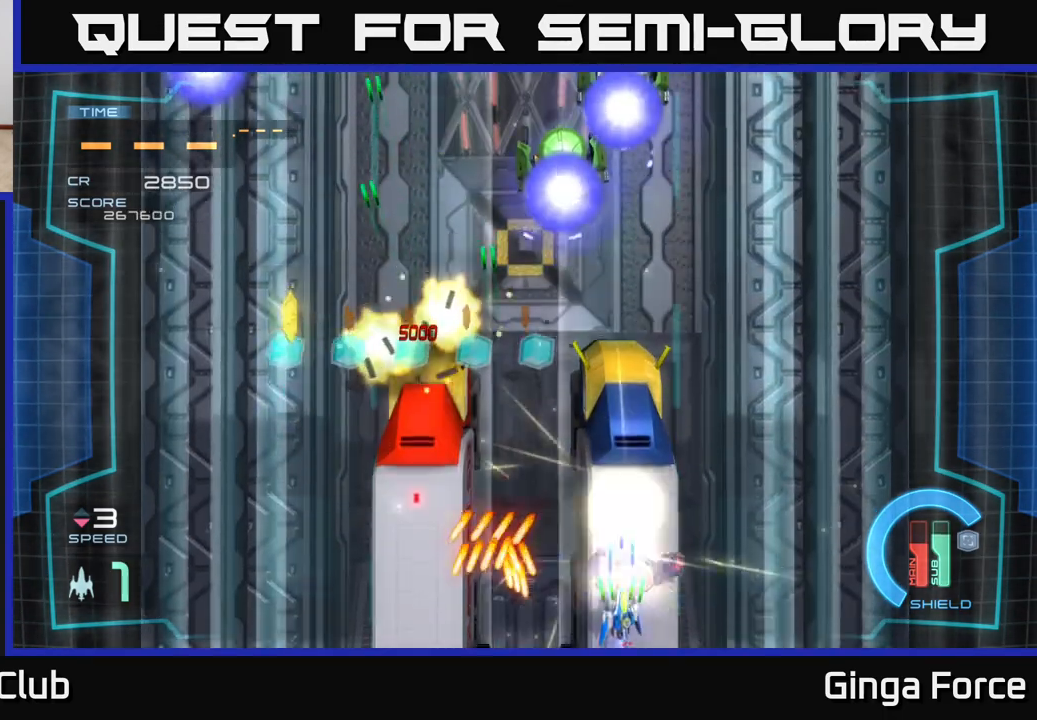
{"buttons": ["A"], "left_stick": "left", "events": [[67, "left_stick", "center"], [200, "left_stick", "down-right"], [300, "left_stick", "up"], [383, "left_stick", "left"], [500, "X", "up"]]}
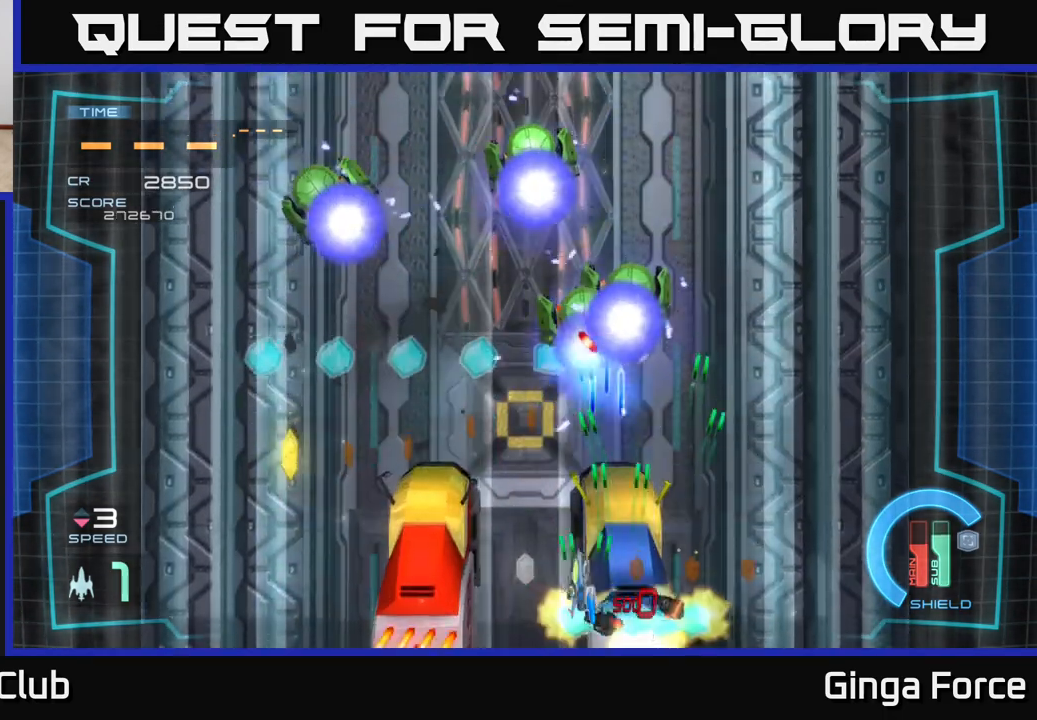
{"buttons": ["A", "X"], "left_stick": "left", "events": [[33, "left_stick", "up-left"], [100, "A", "up"], [150, "A", "down"], [150, "left_stick", "left"], [267, "X", "down"], [300, "left_stick", "up-left"], [450, "left_stick", "left"]]}
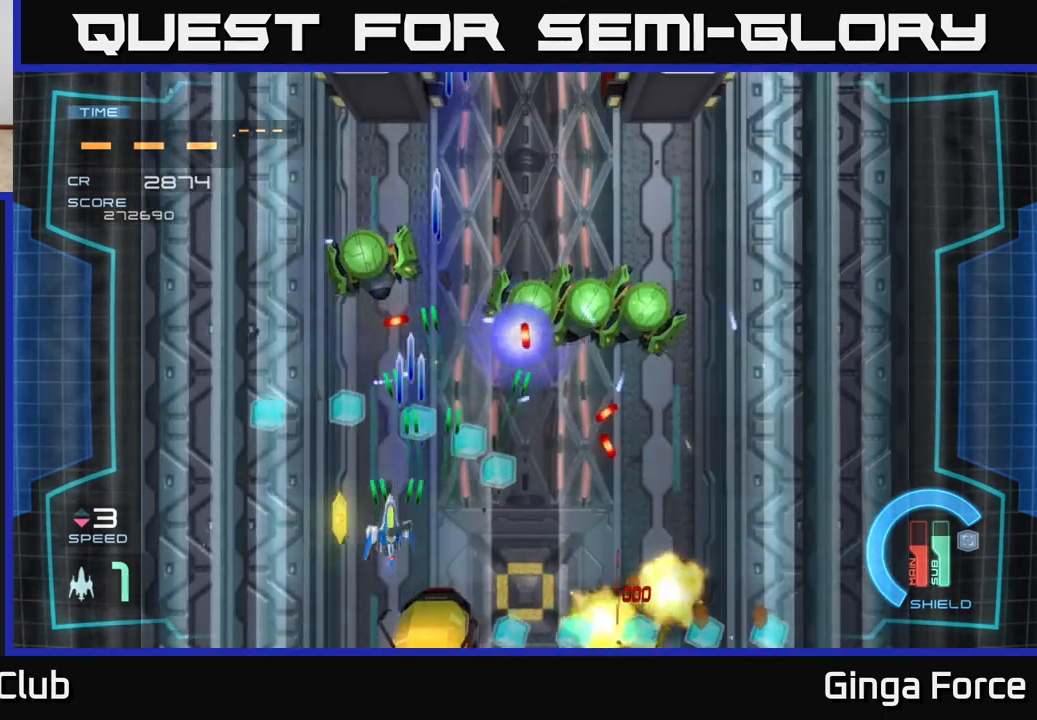
{"buttons": ["A", "X"], "left_stick": "right", "events": [[150, "left_stick", "up"], [250, "left_stick", "down-right"], [433, "left_stick", "right"]]}
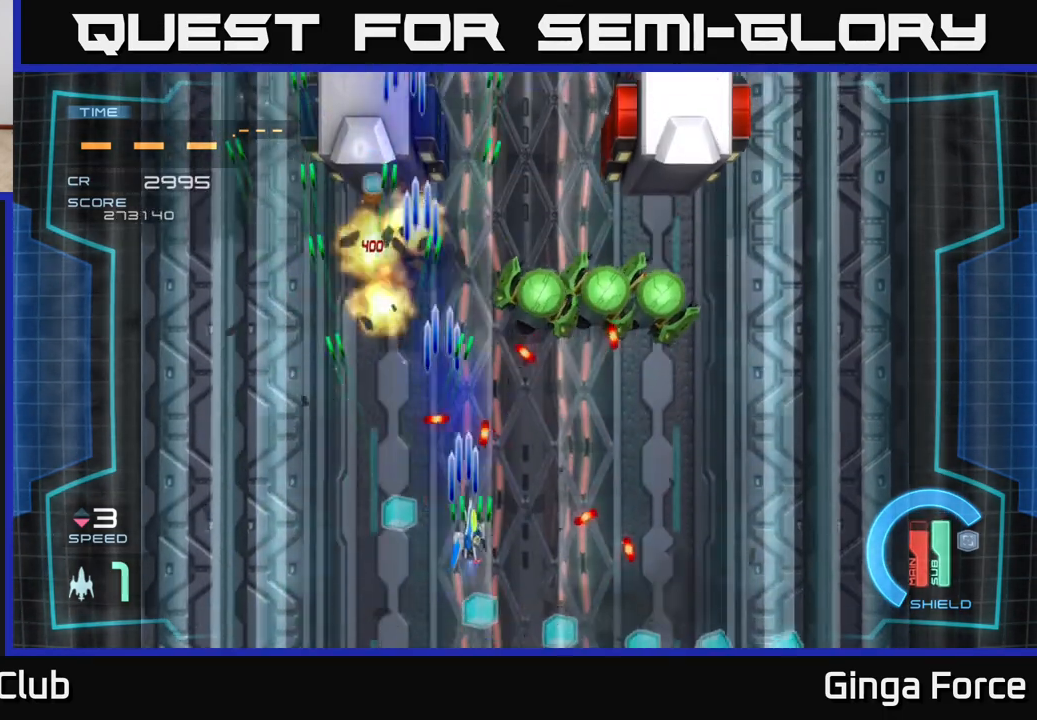
{"buttons": ["A", "X"], "left_stick": "up-right", "events": [[150, "left_stick", "up-right"]]}
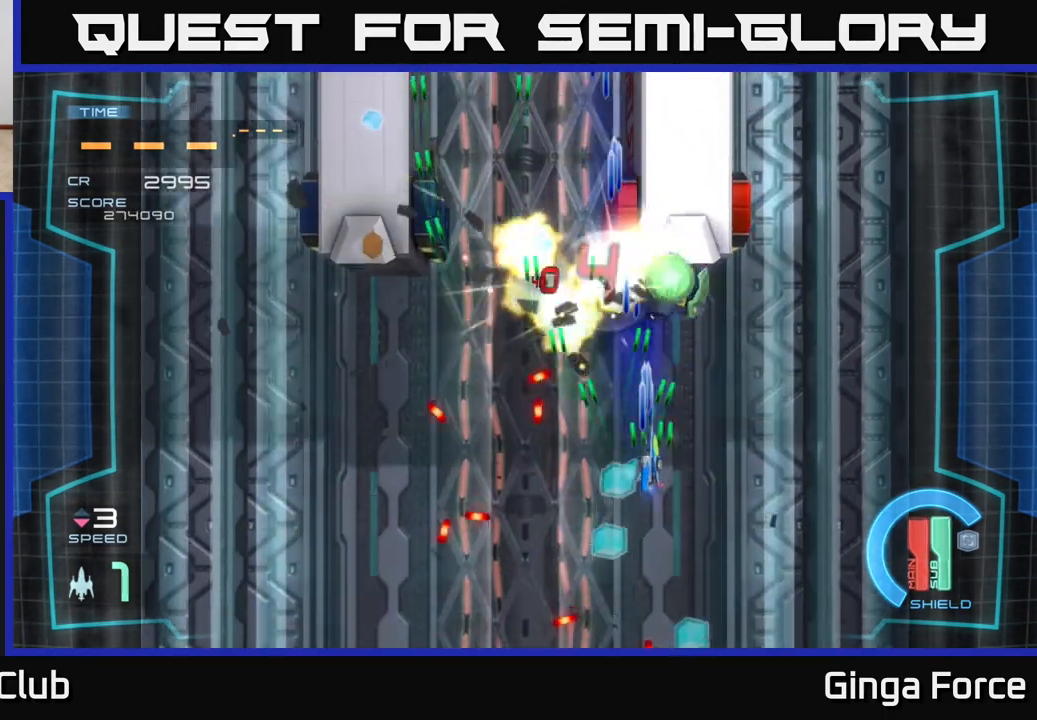
{"buttons": ["A", "X"], "left_stick": "up-left", "events": [[283, "left_stick", "up-left"], [367, "X", "up"], [500, "X", "down"]]}
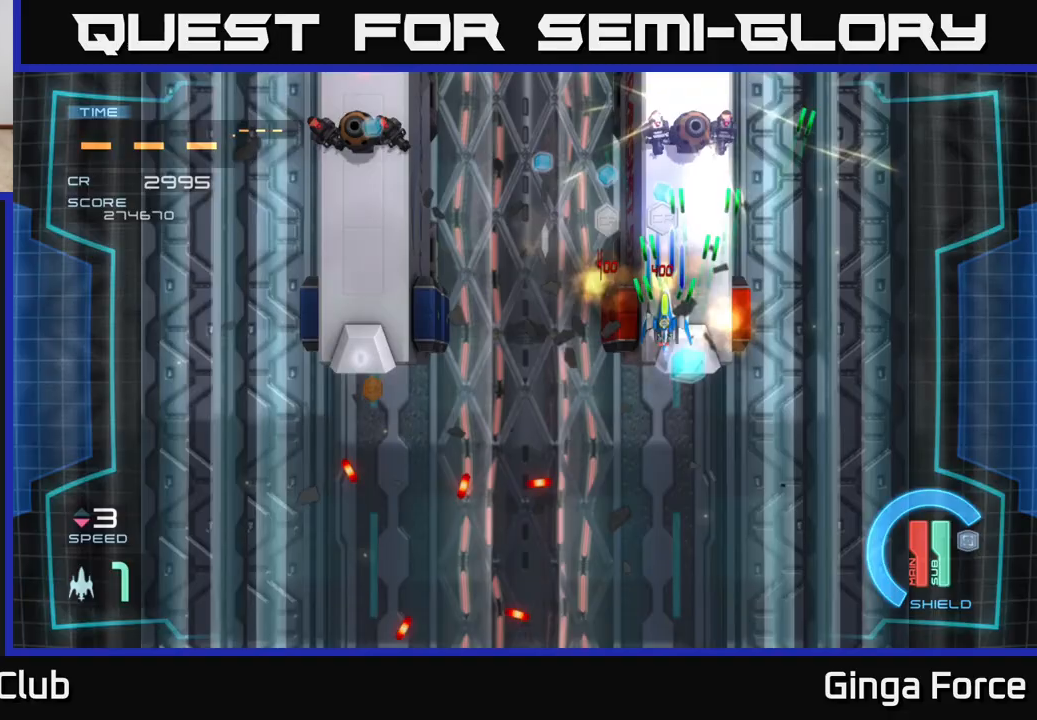
{"buttons": ["A", "X"], "left_stick": "left", "events": [[83, "left_stick", "down"], [450, "left_stick", "left"]]}
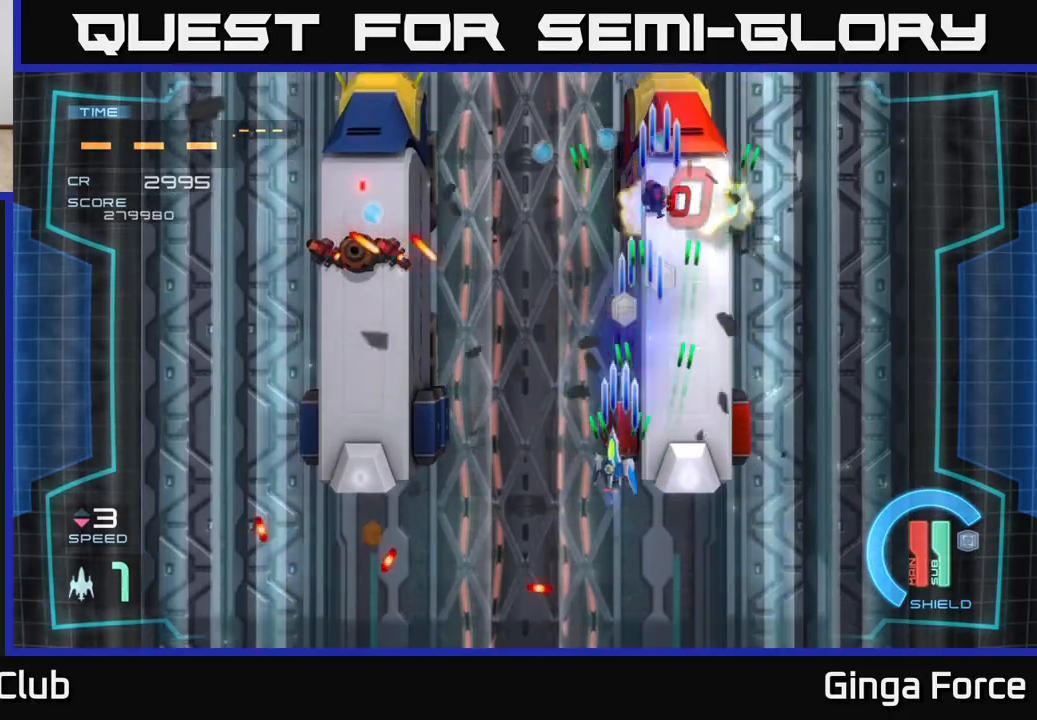
{"buttons": ["A", "X"], "left_stick": "left", "events": [[100, "X", "up"], [433, "X", "down"]]}